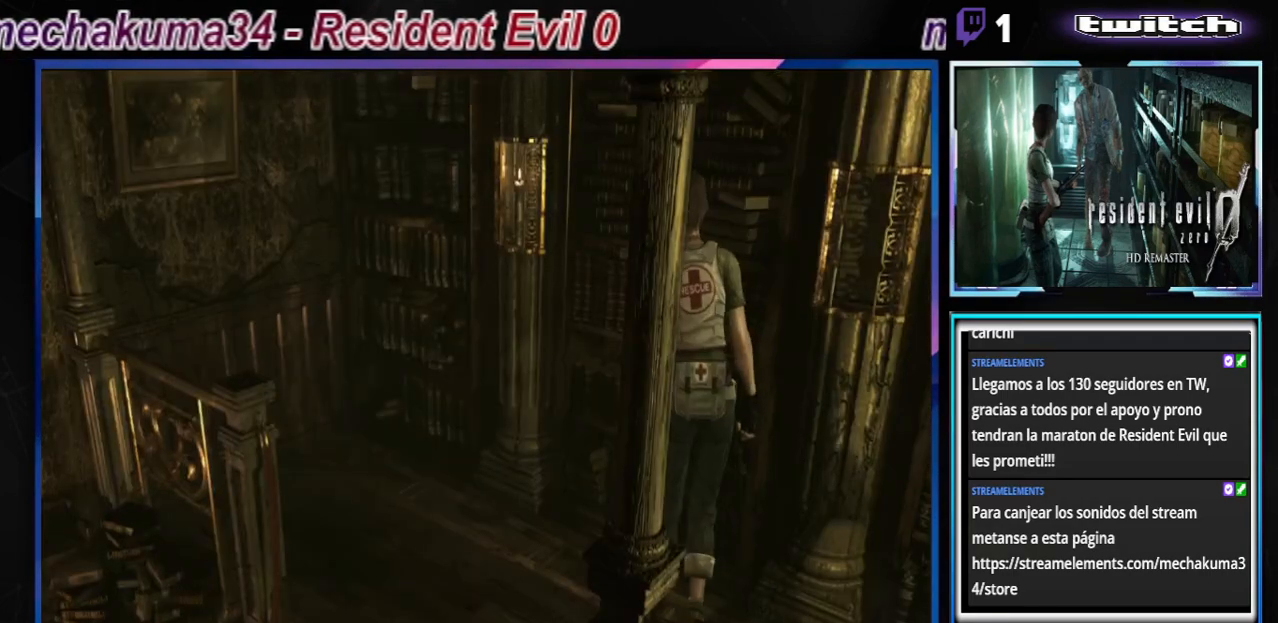
Gameplay with a controller (Xbox layout); each line is a JSON object with the inputs held at the frame after it. "events" lists button and stick changes between this image and that frame as [ms after this image, input, new state], when the widget could be followed in between. Not read: L3 R3 right_stick.
{"buttons": ["B"], "left_stick": "up-right", "events": [[333, "B", "down"], [433, "left_stick", "up-right"]]}
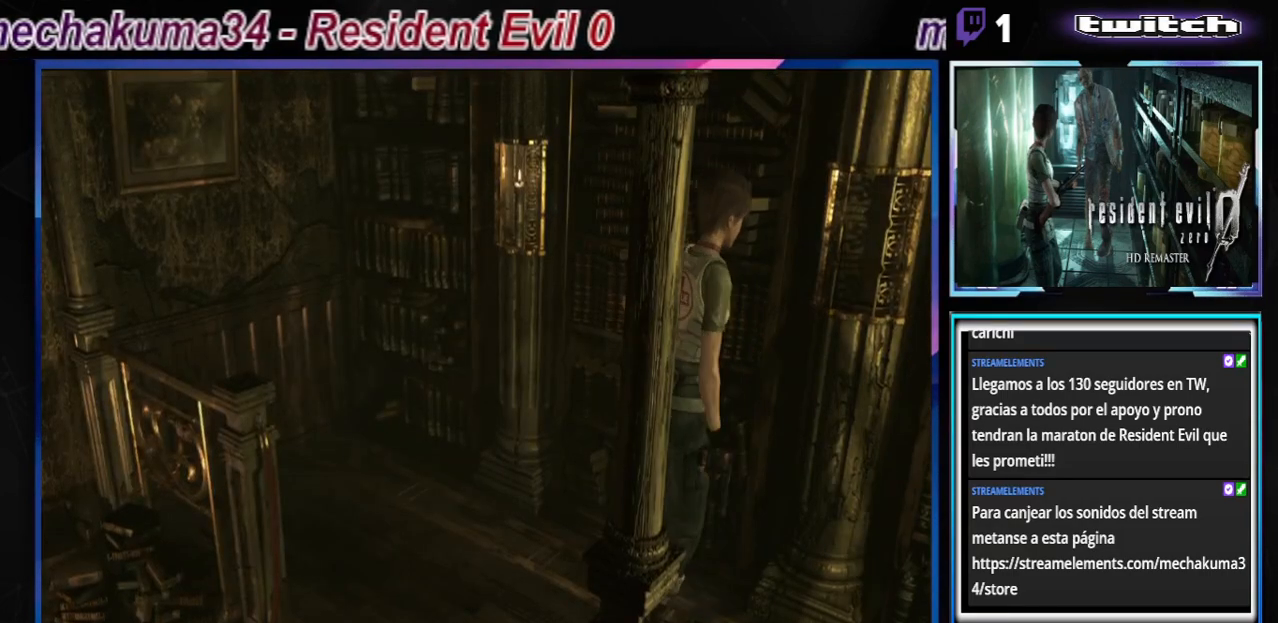
{"buttons": ["A"], "left_stick": "left", "events": [[133, "B", "up"], [167, "left_stick", "up"], [333, "A", "down"], [333, "left_stick", "left"], [367, "A", "up"], [500, "A", "down"]]}
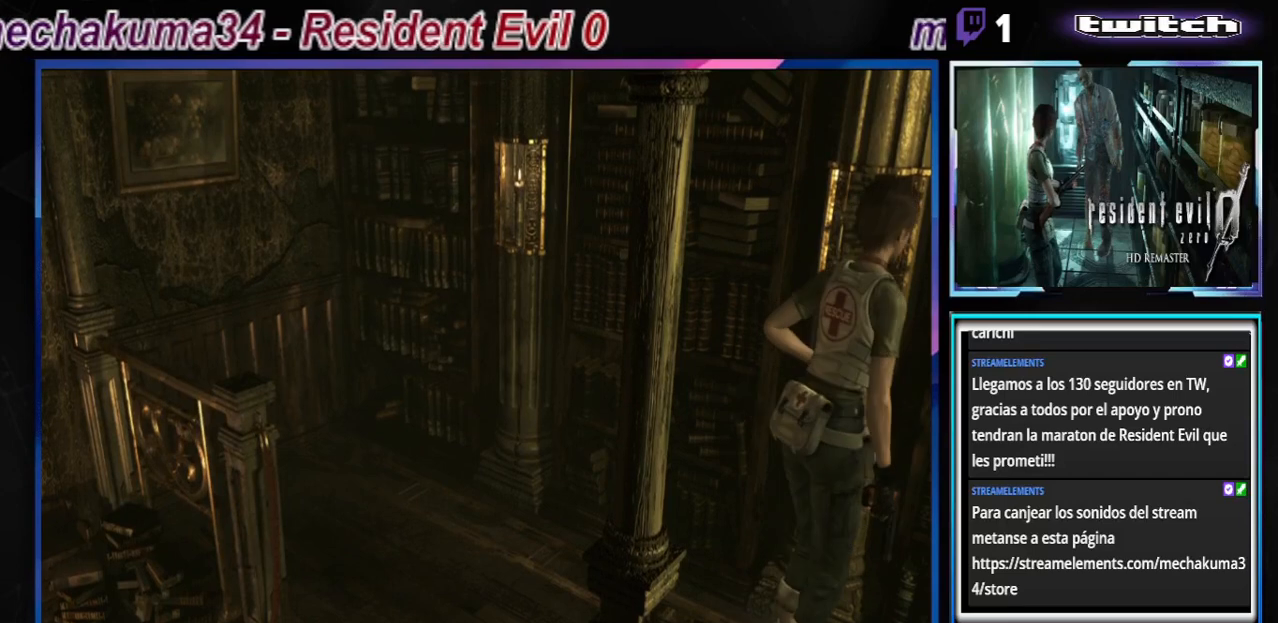
{"buttons": [], "left_stick": "center", "events": [[67, "A", "up"], [167, "A", "down"], [233, "A", "up"], [267, "left_stick", "center"], [333, "A", "down"], [433, "A", "up"]]}
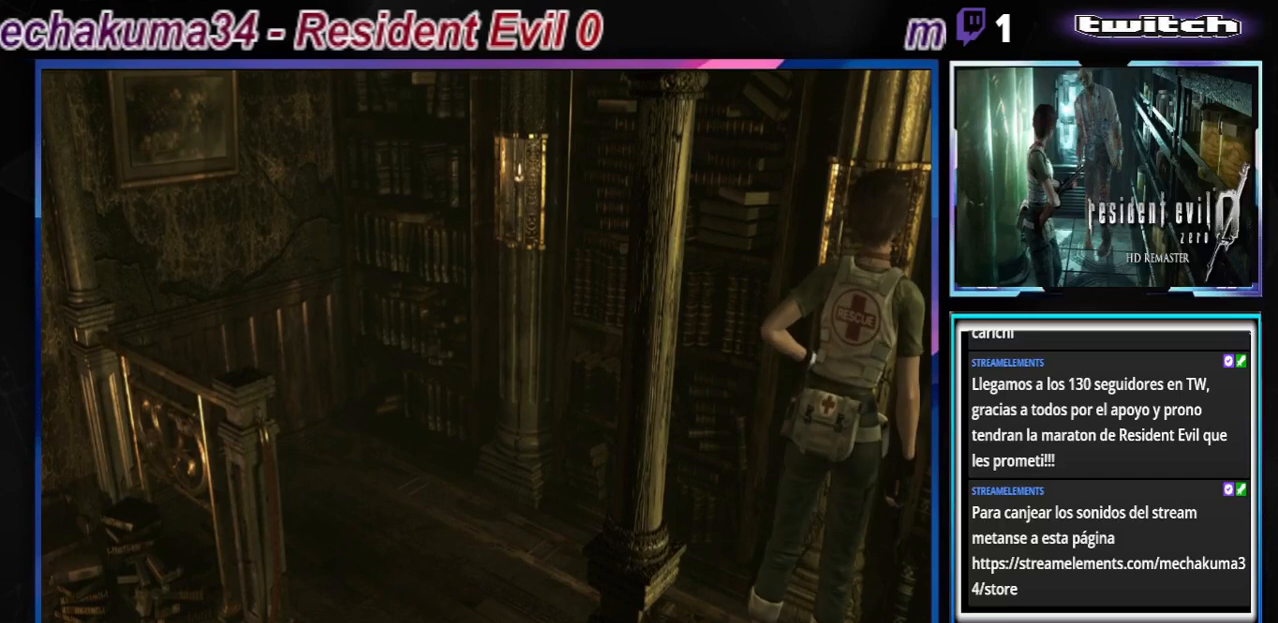
{"buttons": ["B"], "left_stick": "up-right", "events": [[133, "left_stick", "right"], [167, "B", "down"], [500, "left_stick", "up-right"]]}
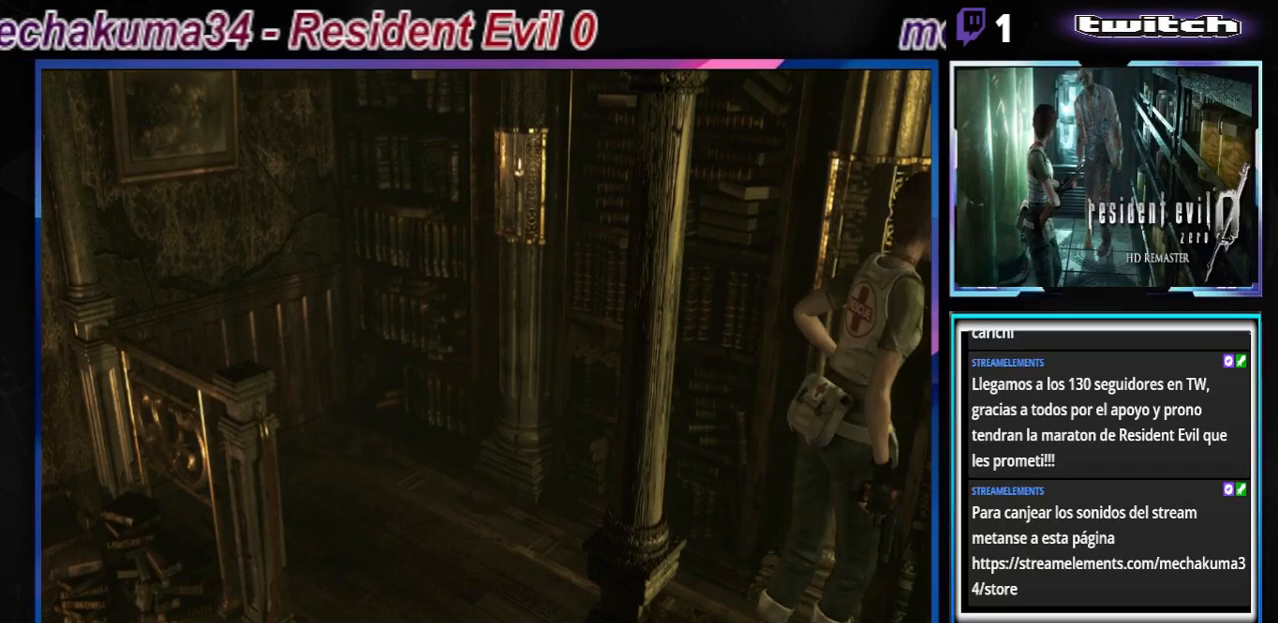
{"buttons": ["B"], "left_stick": "up-right", "events": [[100, "A", "down"], [267, "A", "up"]]}
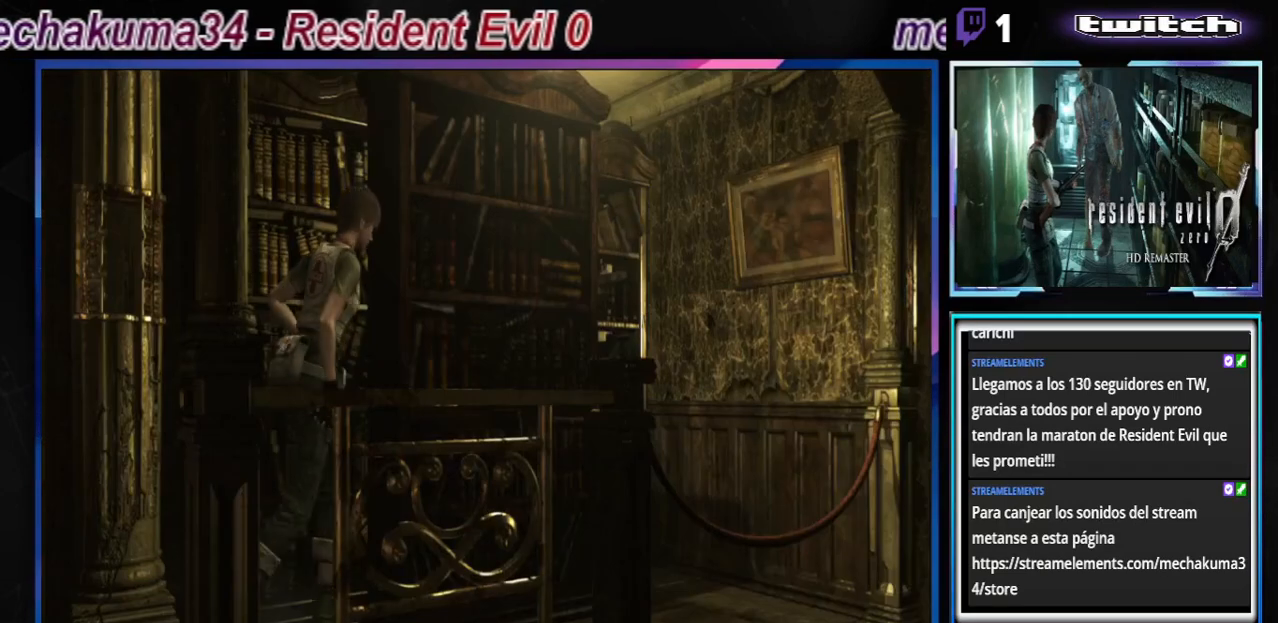
{"buttons": ["B"], "left_stick": "up", "events": [[133, "A", "down"], [267, "A", "up"], [500, "left_stick", "up"]]}
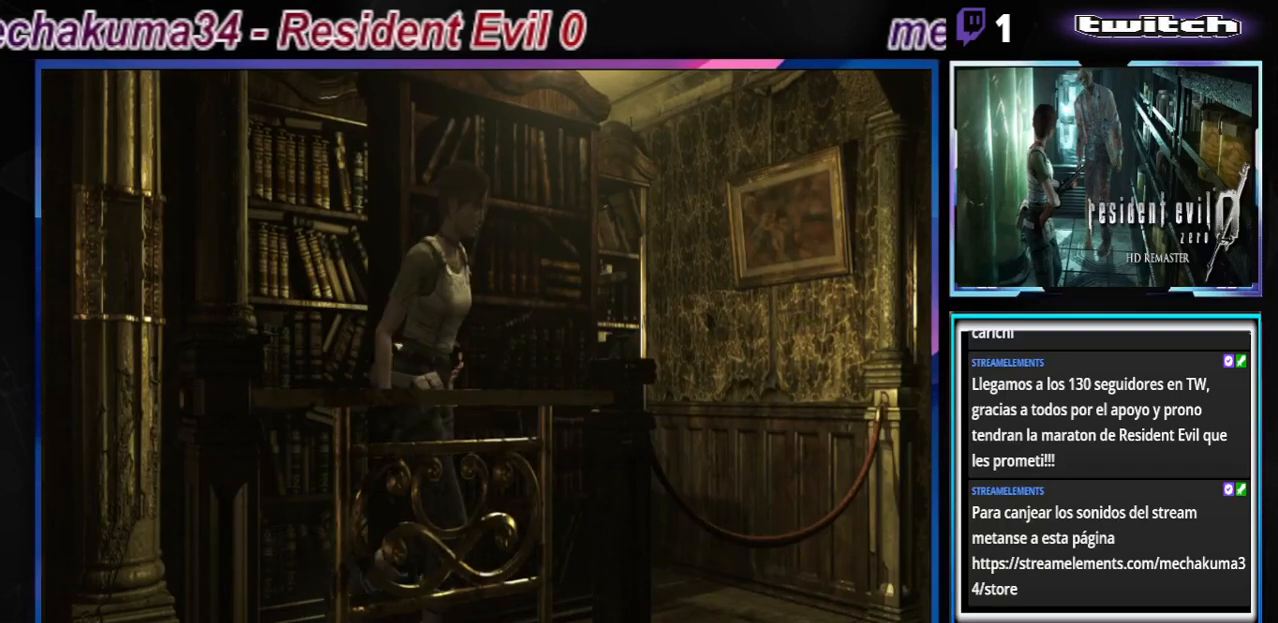
{"buttons": ["B"], "left_stick": "up-left", "events": [[100, "left_stick", "up-left"]]}
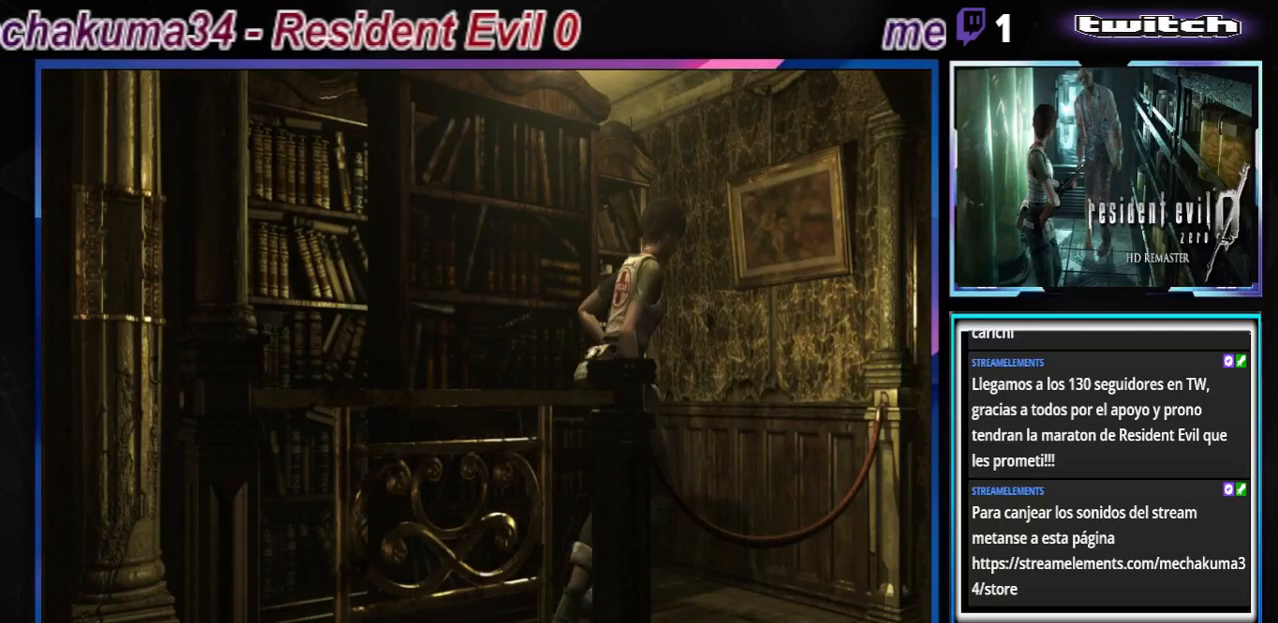
{"buttons": ["B"], "left_stick": "up-left", "events": [[33, "left_stick", "up"], [267, "left_stick", "up-left"]]}
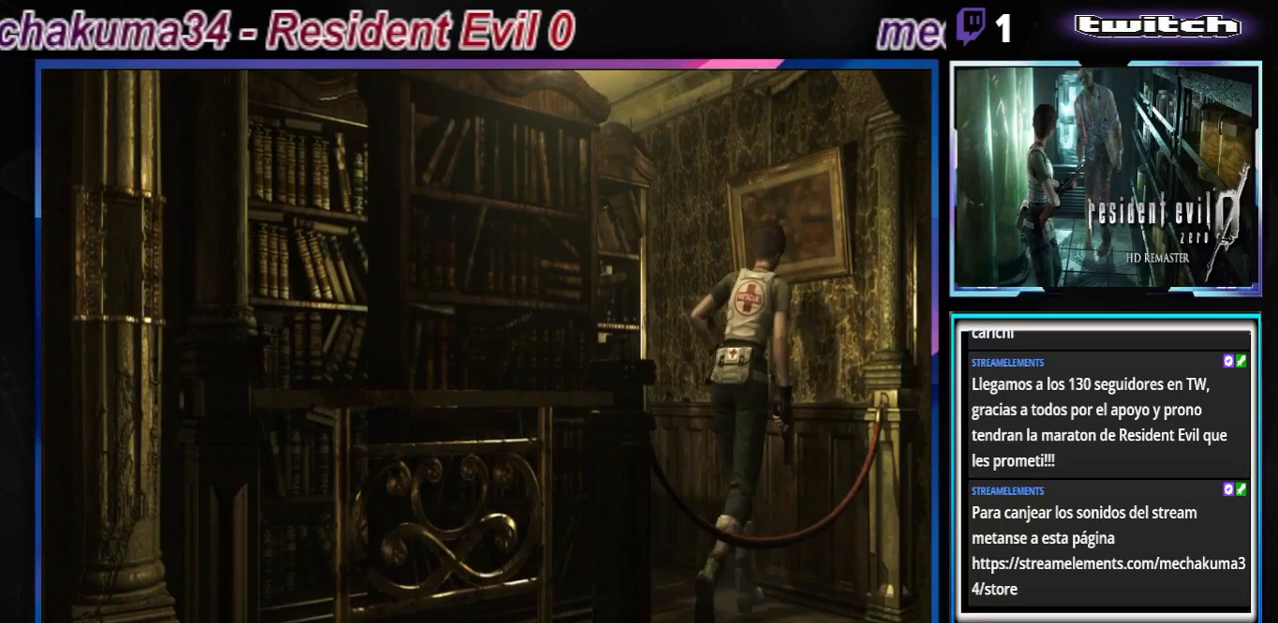
{"buttons": ["B"], "left_stick": "up-left", "events": []}
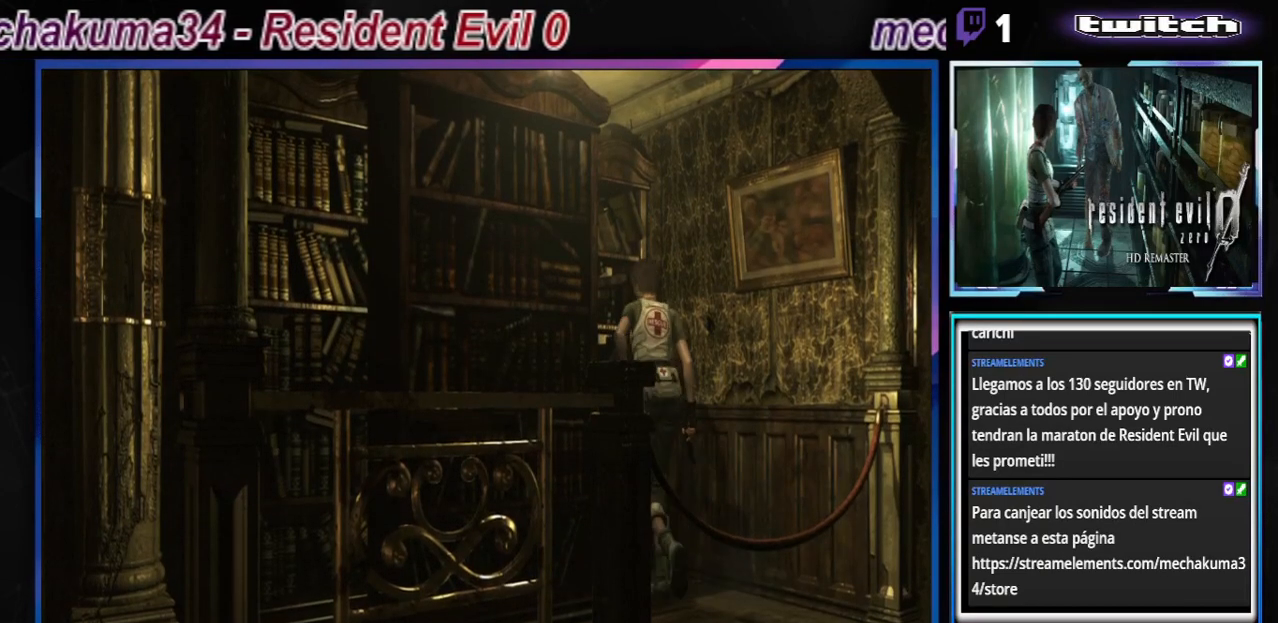
{"buttons": [], "left_stick": "left", "events": [[133, "B", "up"], [233, "left_stick", "left"]]}
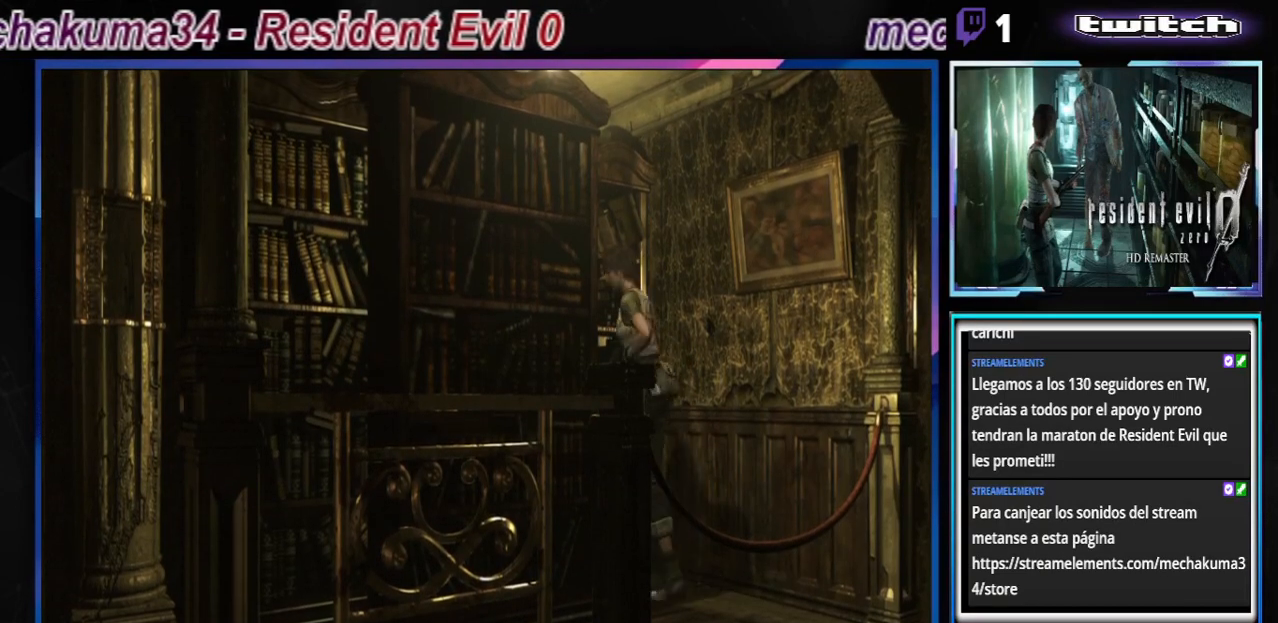
{"buttons": ["B"], "left_stick": "left", "events": [[333, "B", "down"]]}
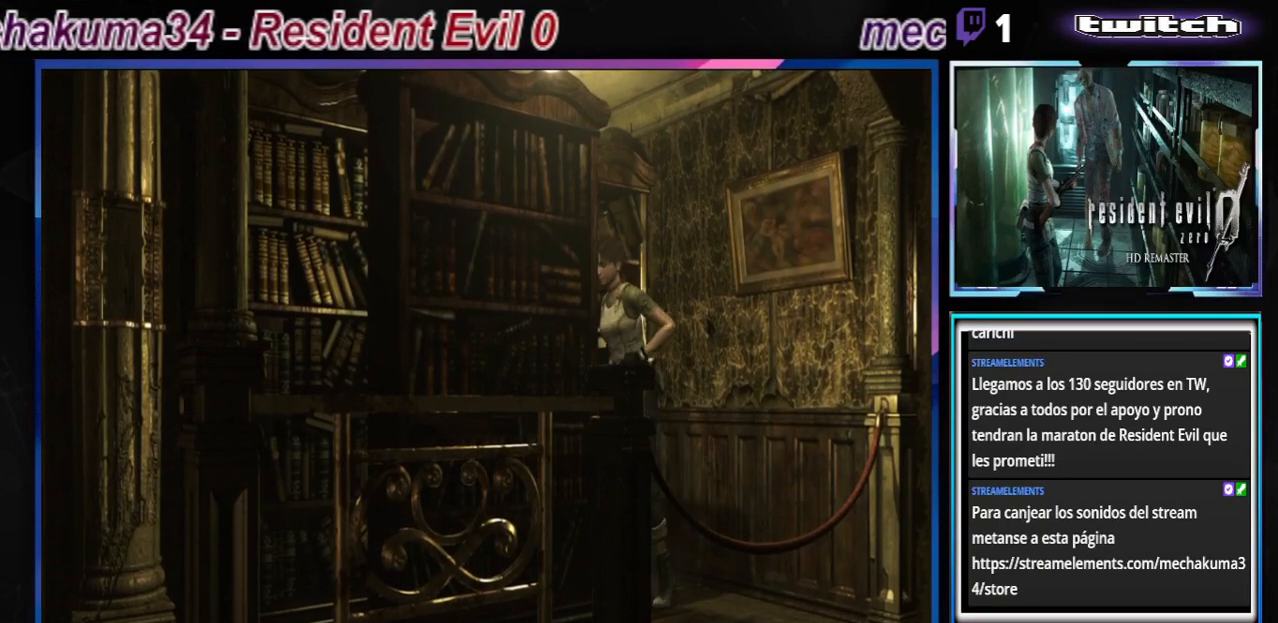
{"buttons": ["B"], "left_stick": "up-left", "events": [[300, "left_stick", "up-left"]]}
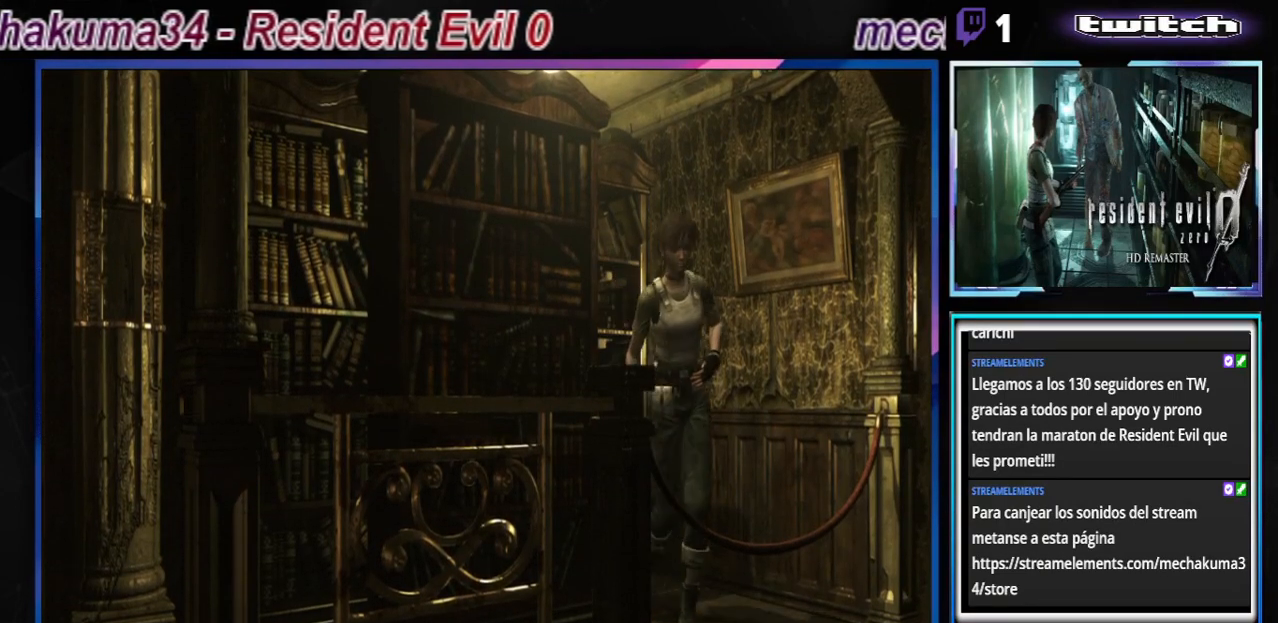
{"buttons": ["B"], "left_stick": "right", "events": [[167, "left_stick", "right"]]}
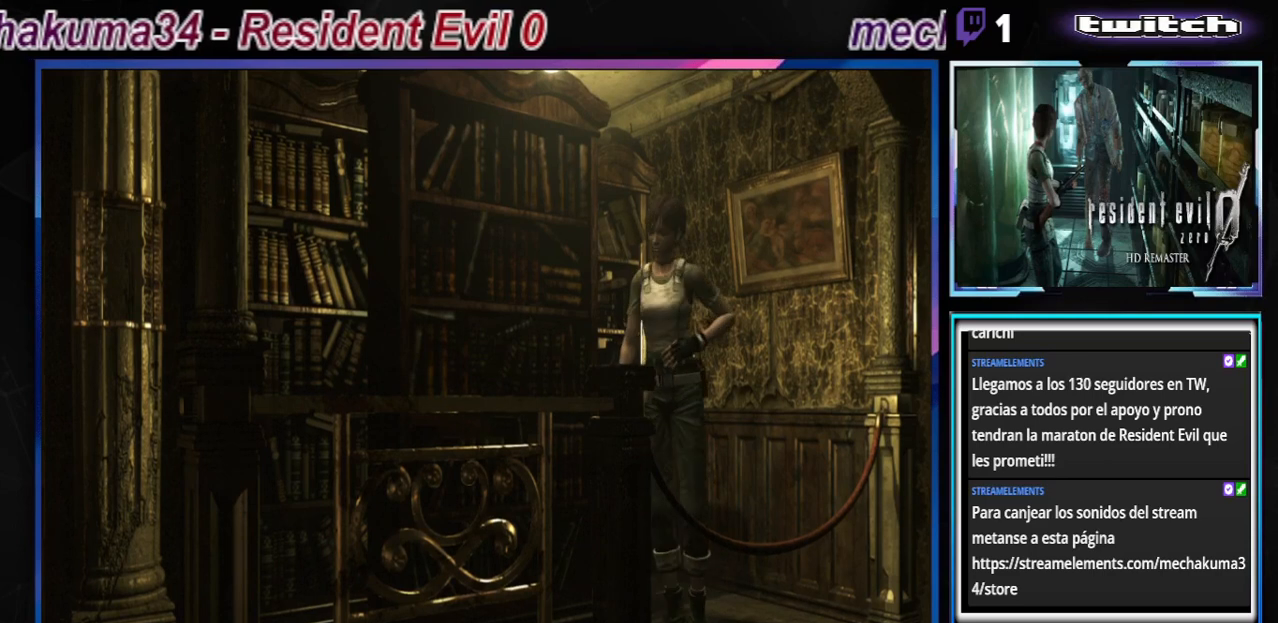
{"buttons": ["B"], "left_stick": "right", "events": []}
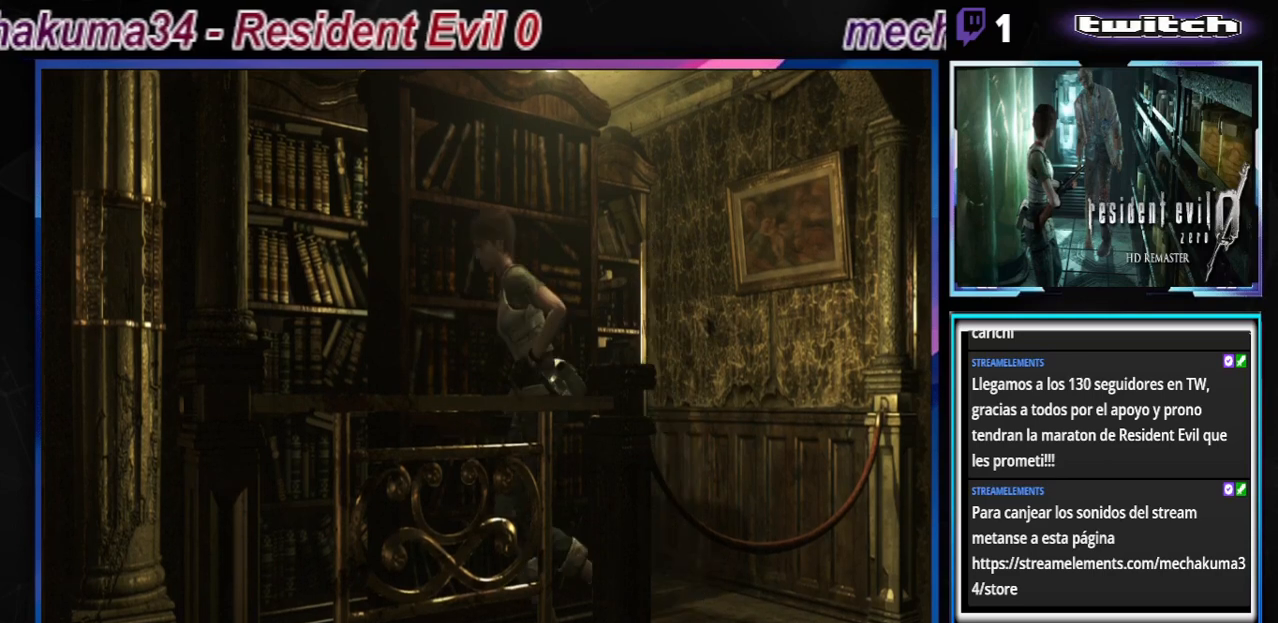
{"buttons": ["B"], "left_stick": "up-right", "events": [[267, "left_stick", "up-right"], [367, "left_stick", "up"], [500, "left_stick", "up-right"]]}
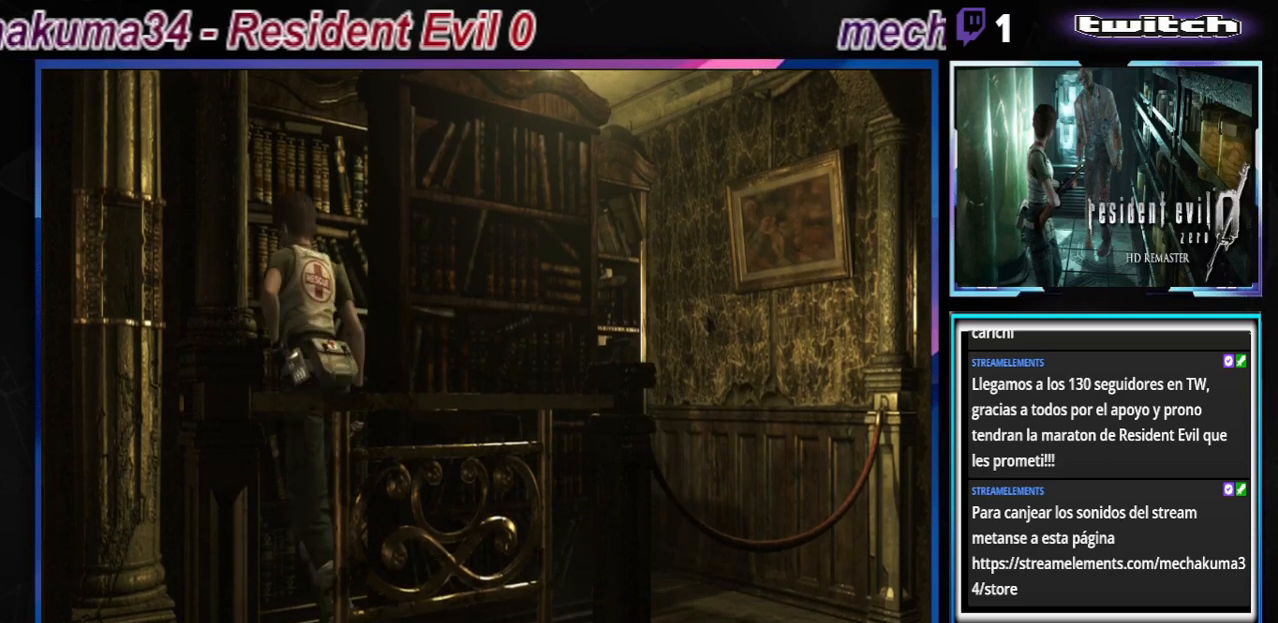
{"buttons": ["B"], "left_stick": "up-right", "events": []}
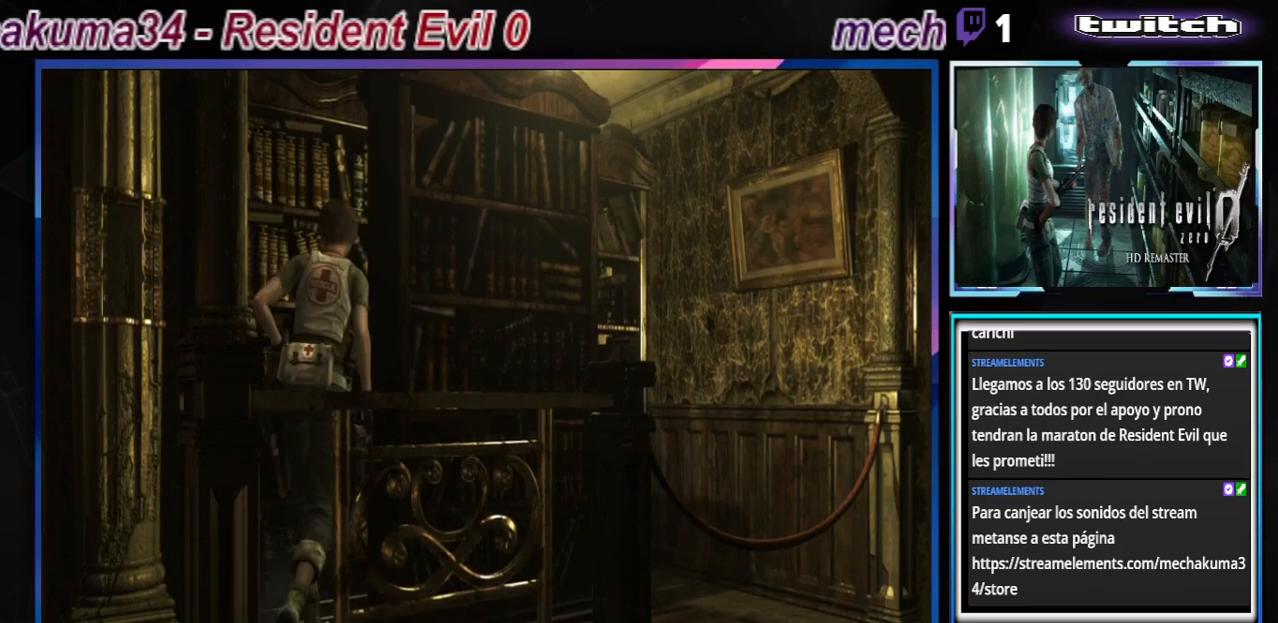
{"buttons": [], "left_stick": "up-right", "events": [[133, "B", "up"]]}
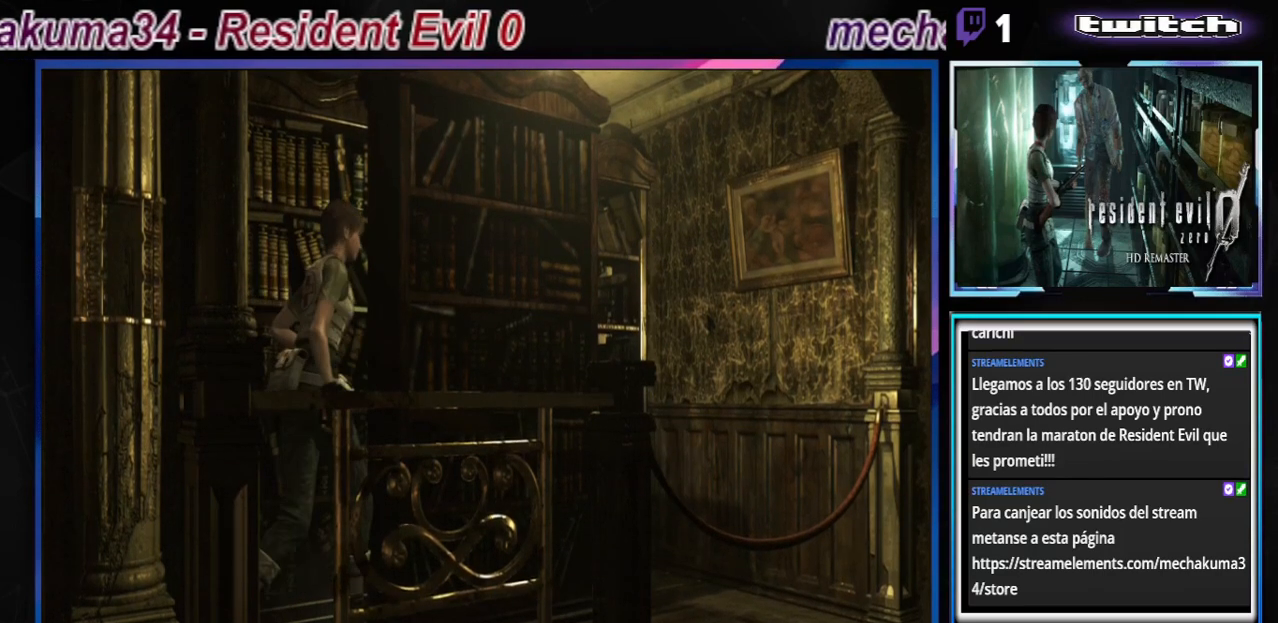
{"buttons": [], "left_stick": "up", "events": [[267, "left_stick", "up"]]}
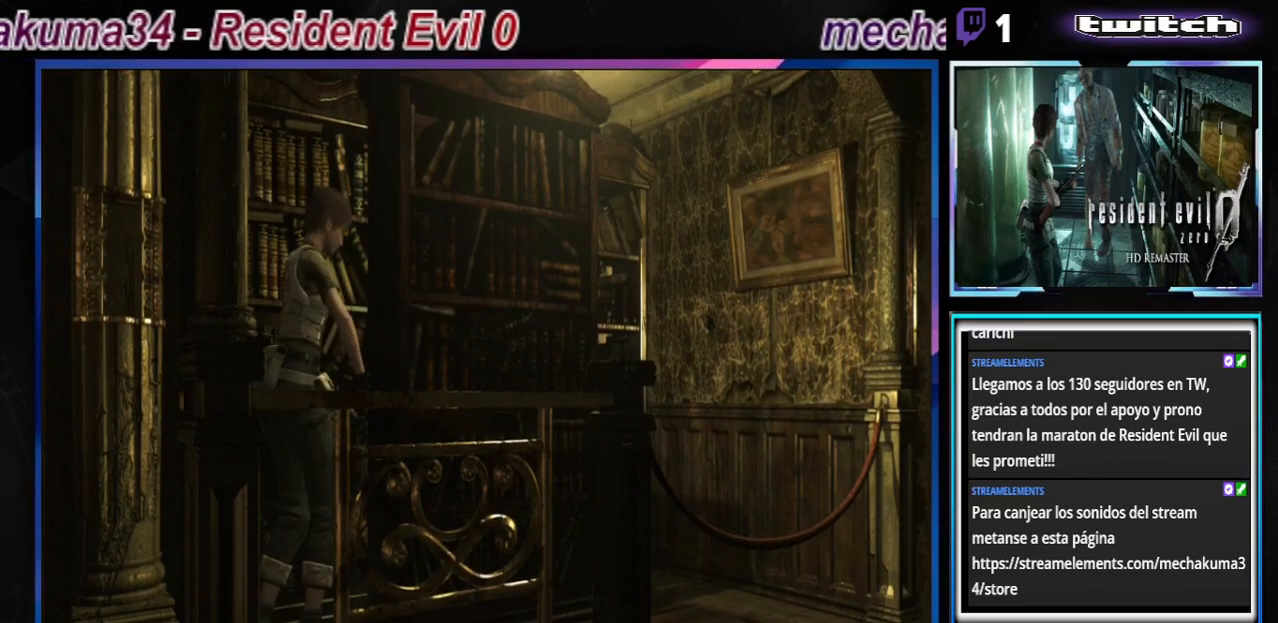
{"buttons": [], "left_stick": "up", "events": []}
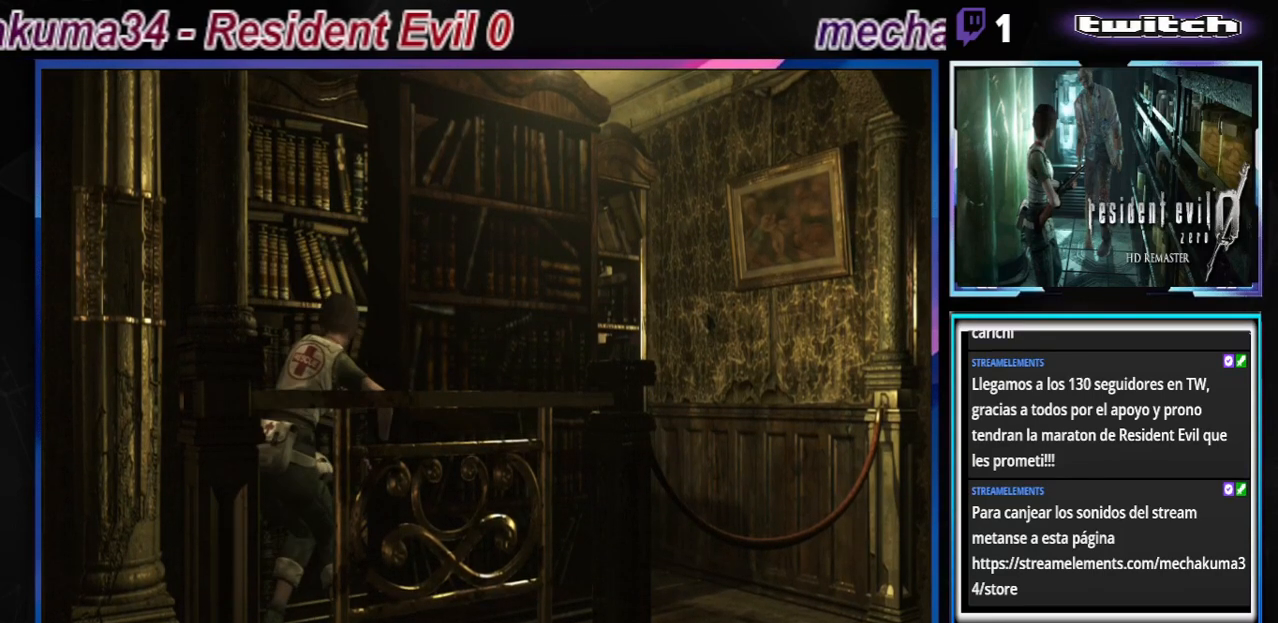
{"buttons": [], "left_stick": "up", "events": []}
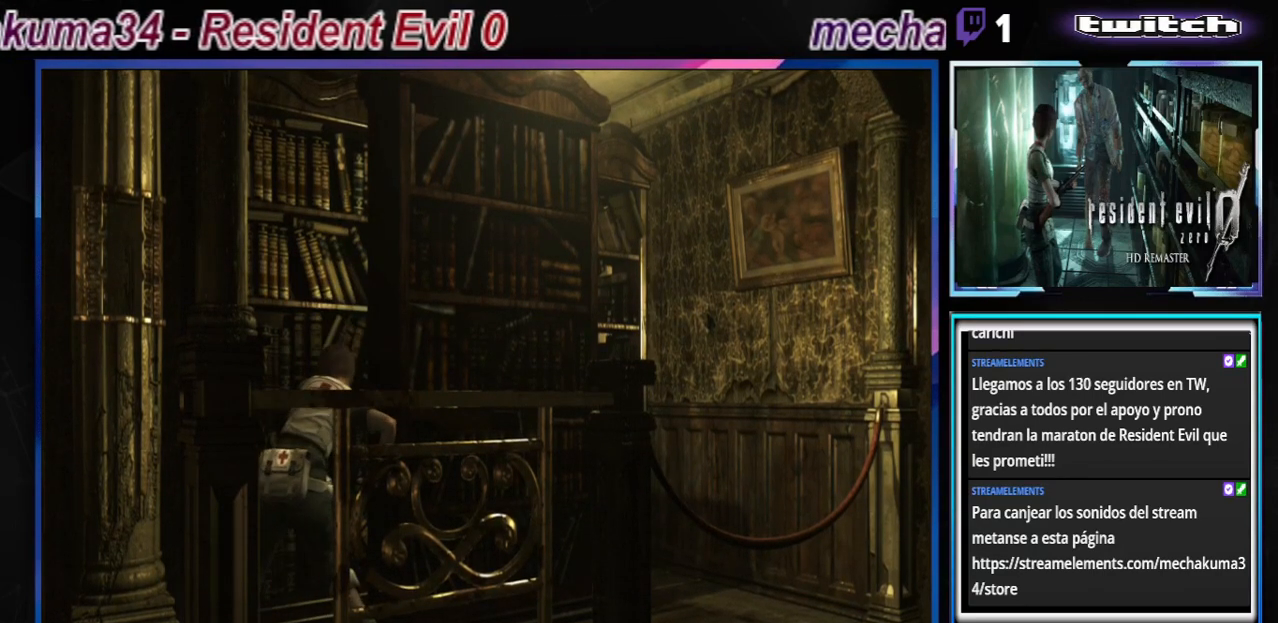
{"buttons": [], "left_stick": "up", "events": []}
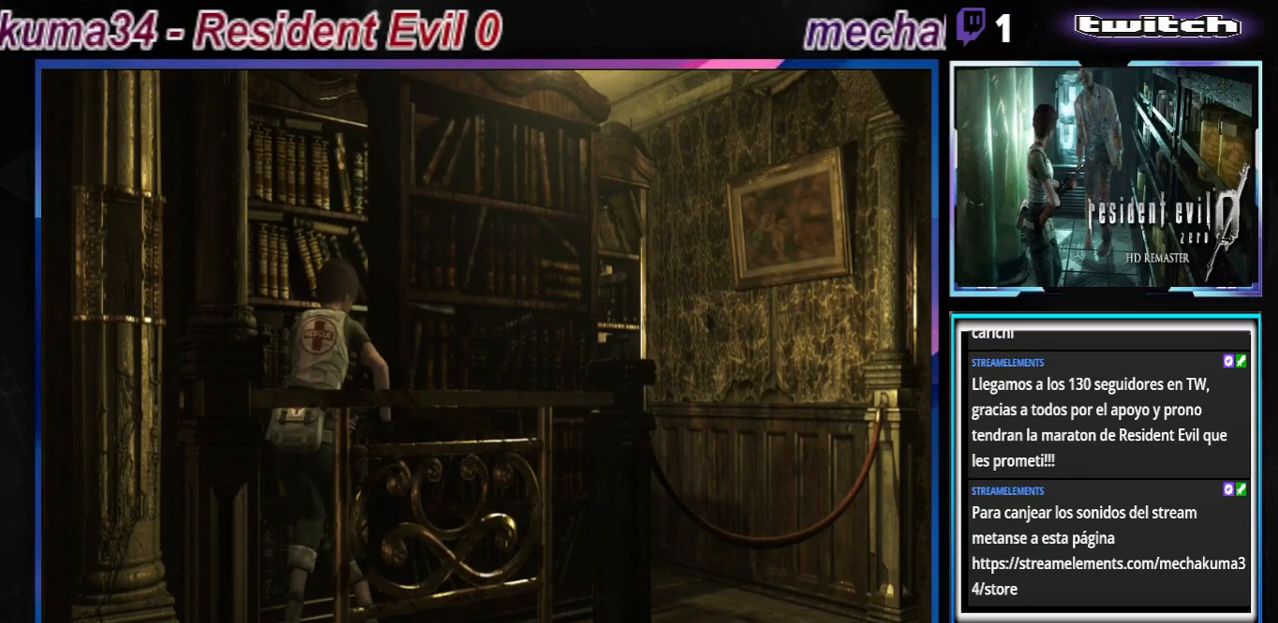
{"buttons": [], "left_stick": "up", "events": []}
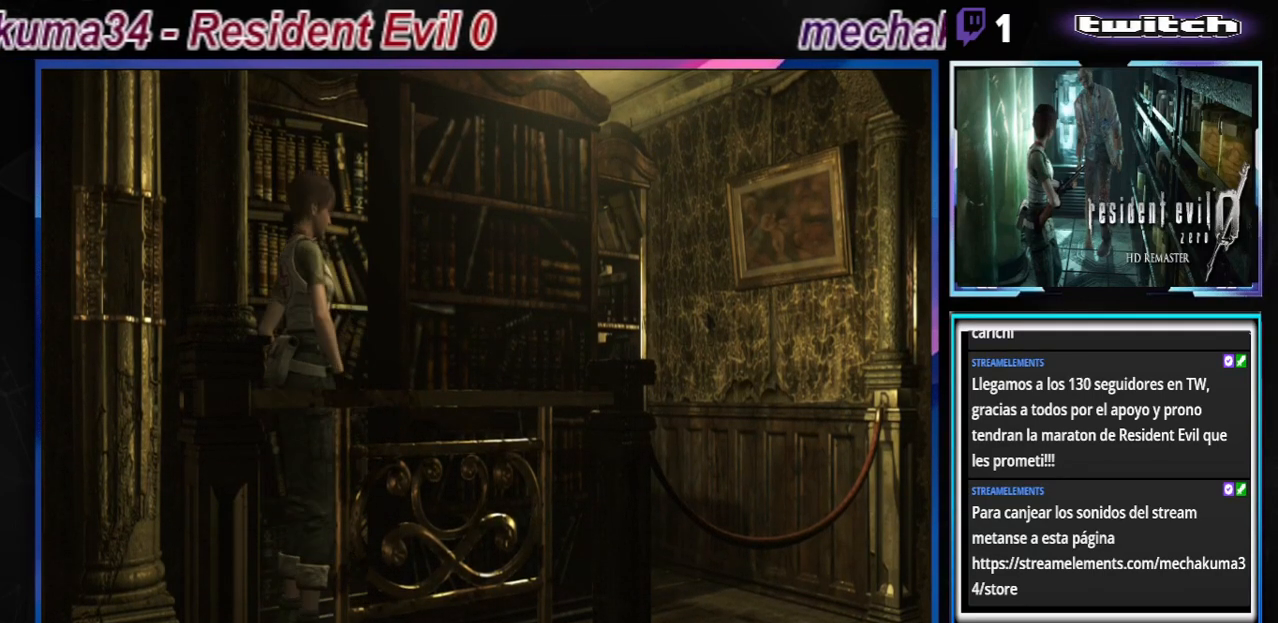
{"buttons": [], "left_stick": "up", "events": []}
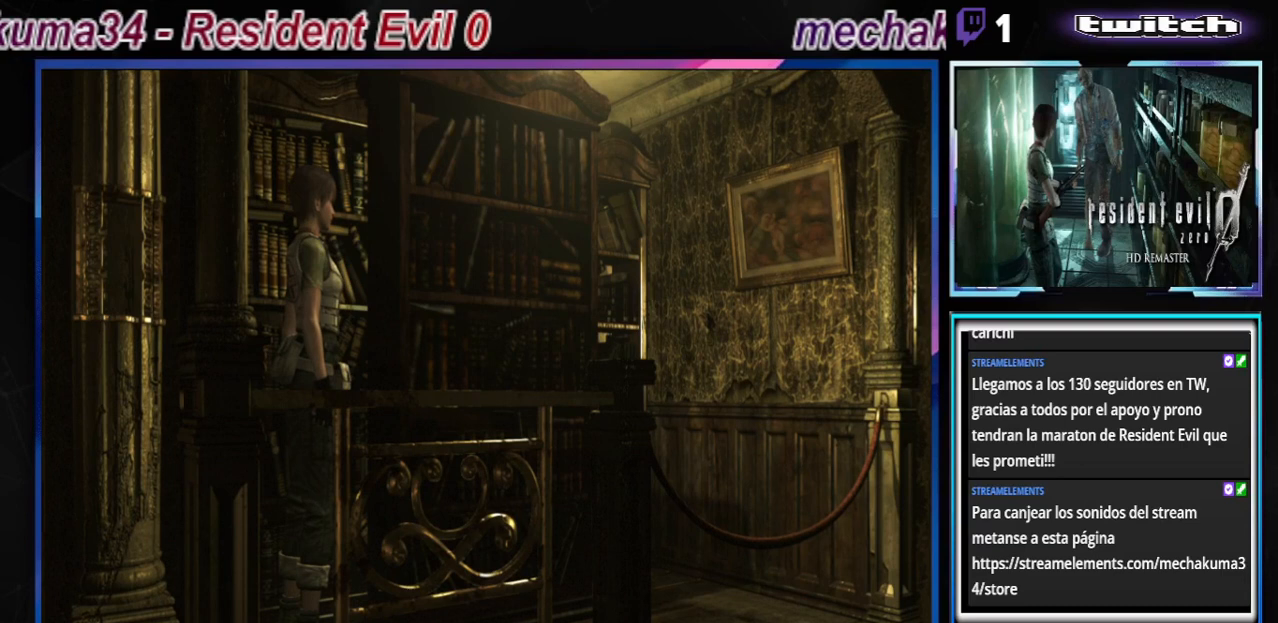
{"buttons": [], "left_stick": "up", "events": []}
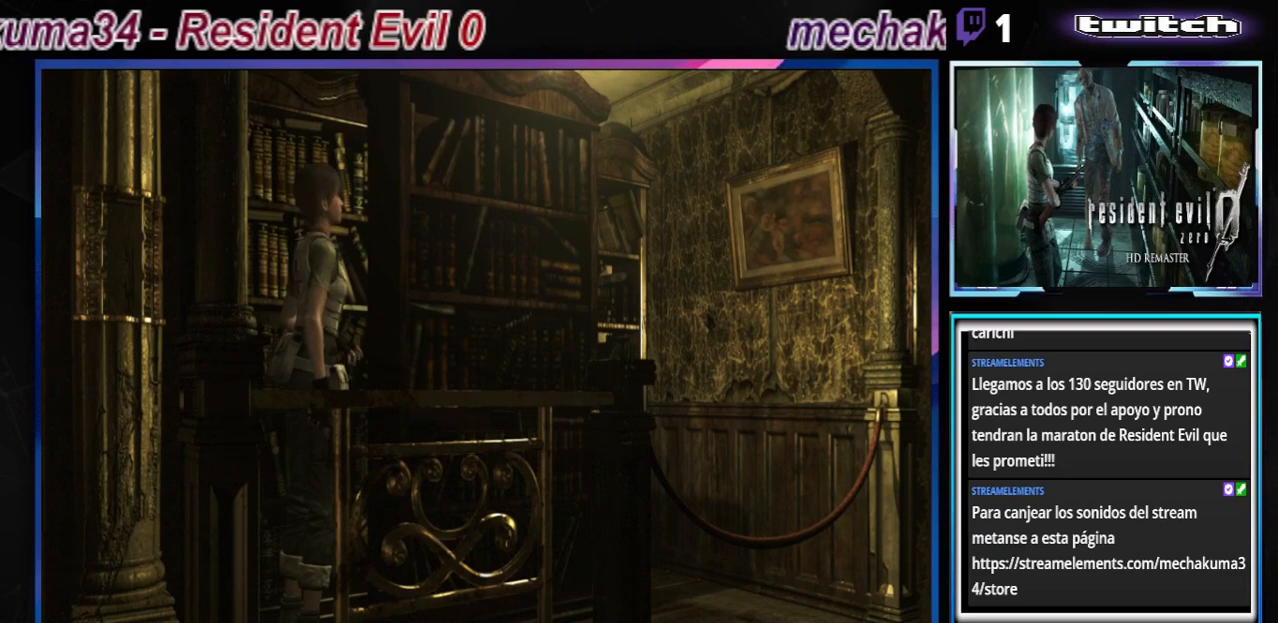
{"buttons": [], "left_stick": "up", "events": []}
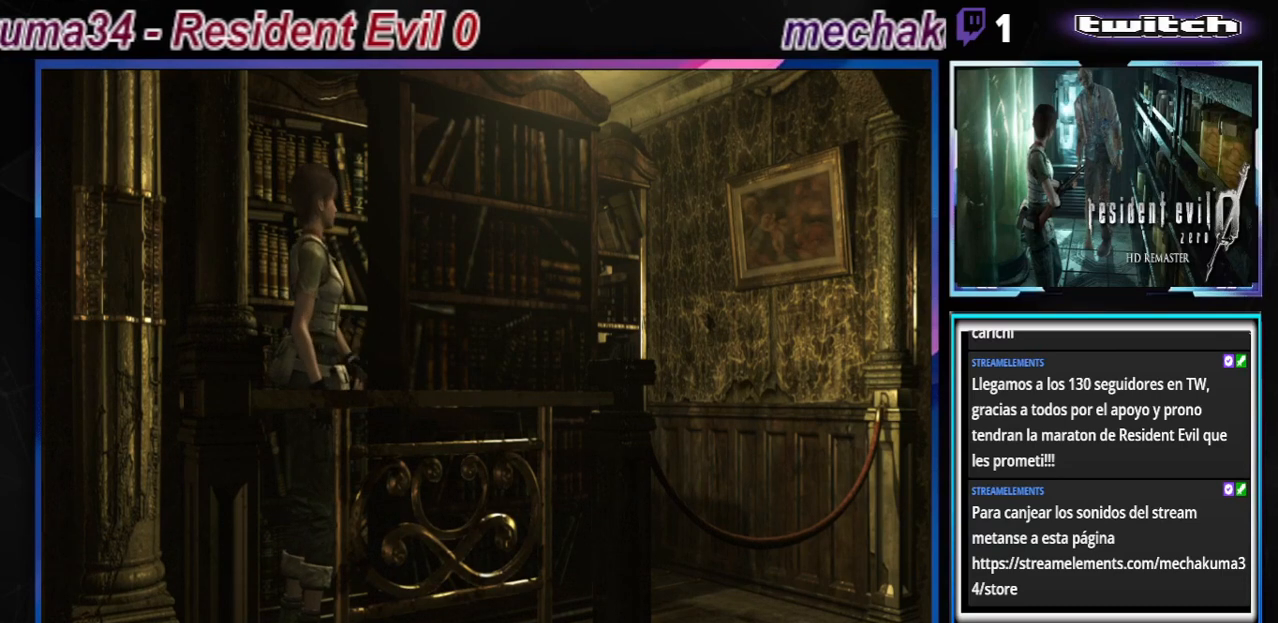
{"buttons": [], "left_stick": "up", "events": []}
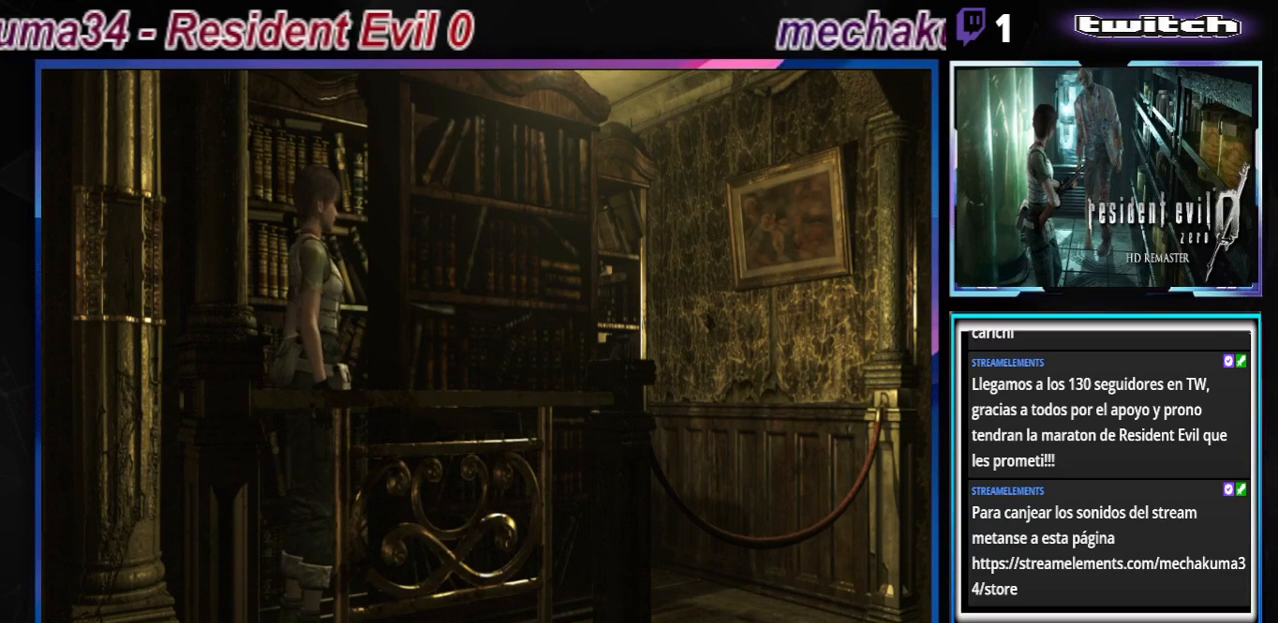
{"buttons": [], "left_stick": "center", "events": [[200, "left_stick", "center"]]}